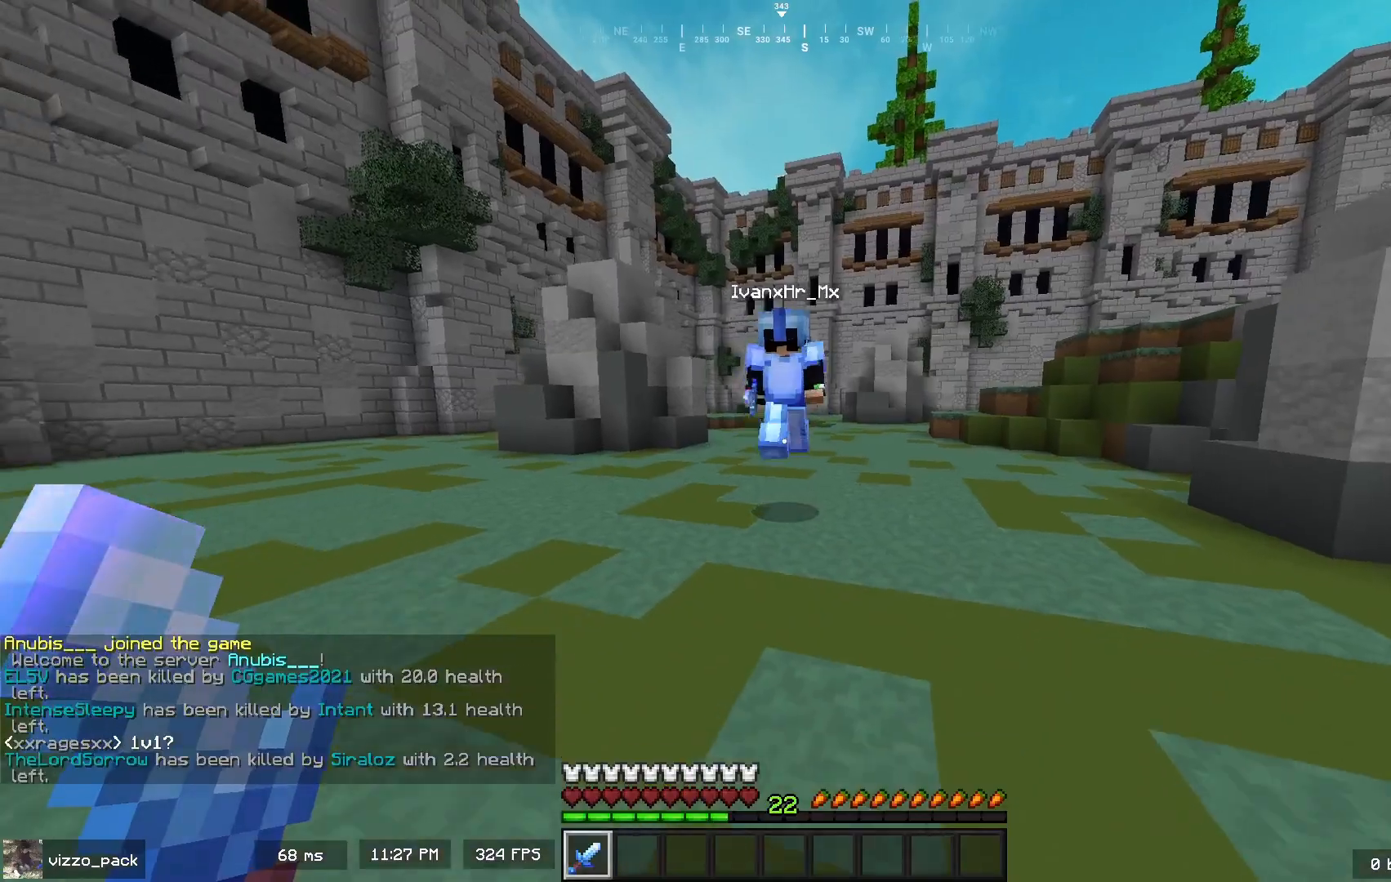
Gameplay with keyboard and mouse; each line is a JSON object with the keys and mouse buttons held at the frame after it. "events" lists presses ("down") and releases ("up") of "a", "d", "s", "space", "w", "mouse_left" and "mouse_right" between this image and that frame as [ms after this image, input, new state], when the widget could be followed in between. "mouse_left", "mouse_right" = the "left", "right" buttons of the "mouse" list. No other keys are recorded. Fast repeated clicks can show as one long hold. Mouse movement is not recorded.
{"keys": ["a"], "mouse": ["left"], "events": [[33, "a", "up"], [33, "s", "up"], [67, "d", "down"], [100, "space", "down"], [133, "w", "down"], [300, "space", "up"], [367, "d", "up"], [433, "w", "up"], [500, "a", "down"], [500, "mouse_left", "down"]]}
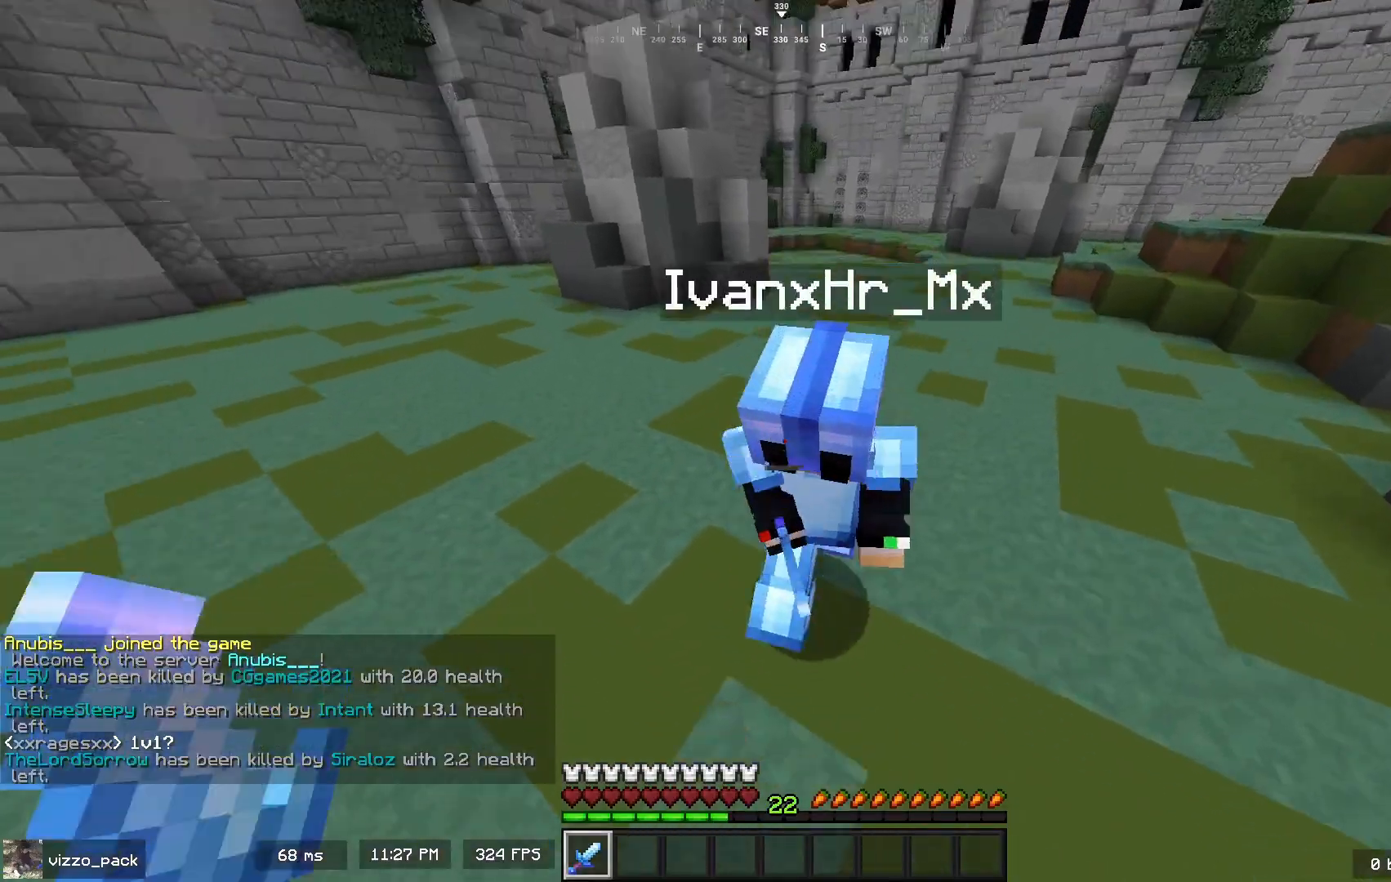
{"keys": ["a", "w"], "mouse": [], "events": [[167, "mouse_left", "up"], [200, "w", "down"]]}
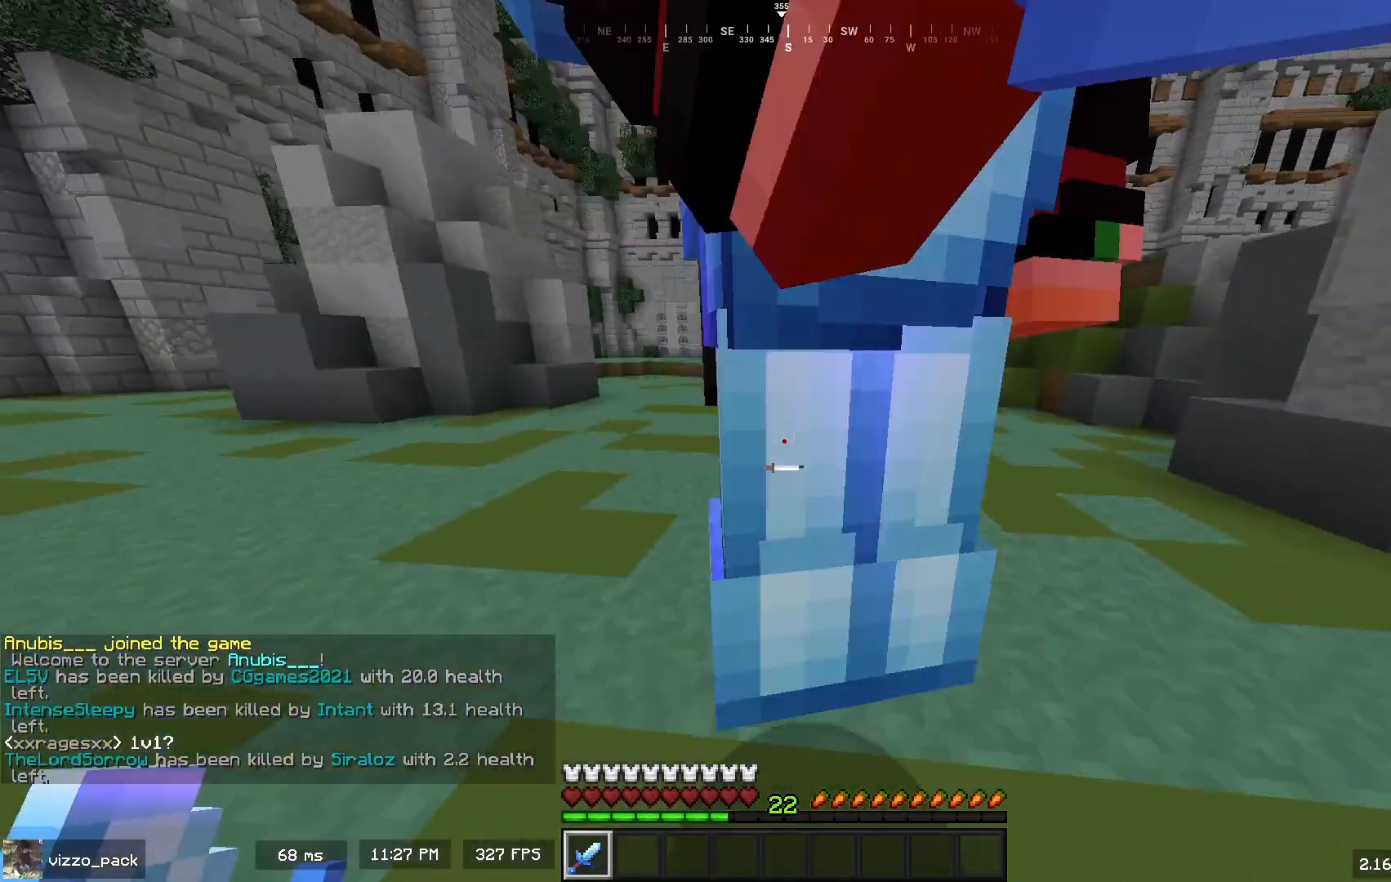
{"keys": ["a", "w"], "mouse": [], "events": [[33, "a", "up"], [67, "w", "up"], [100, "mouse_left", "down"], [167, "w", "down"], [200, "a", "down"], [267, "mouse_left", "up"]]}
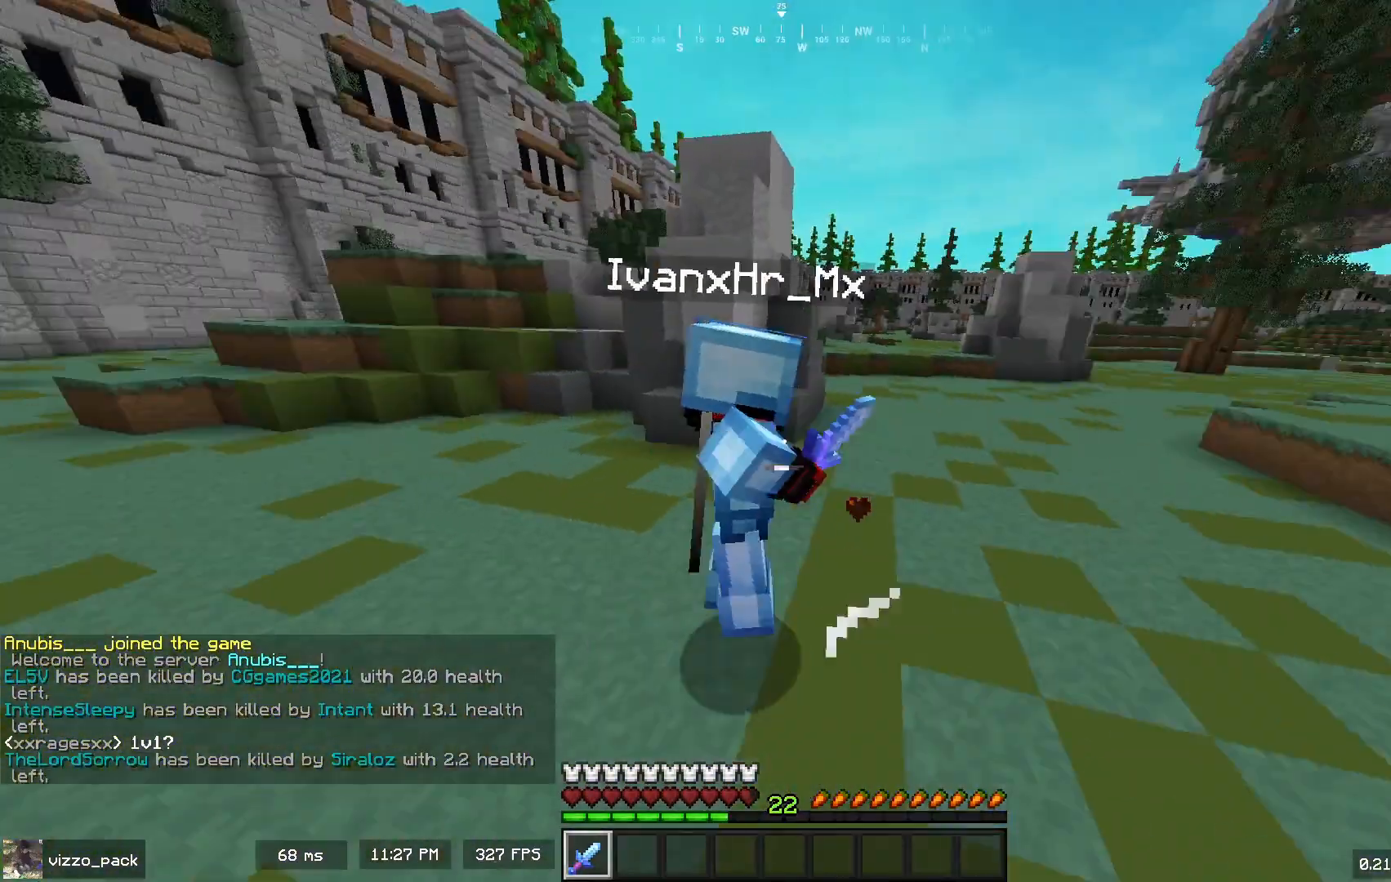
{"keys": ["d", "w"], "mouse": [], "events": [[200, "w", "up"], [233, "a", "up"], [233, "mouse_left", "down"], [300, "w", "down"], [367, "d", "down"], [367, "mouse_left", "up"]]}
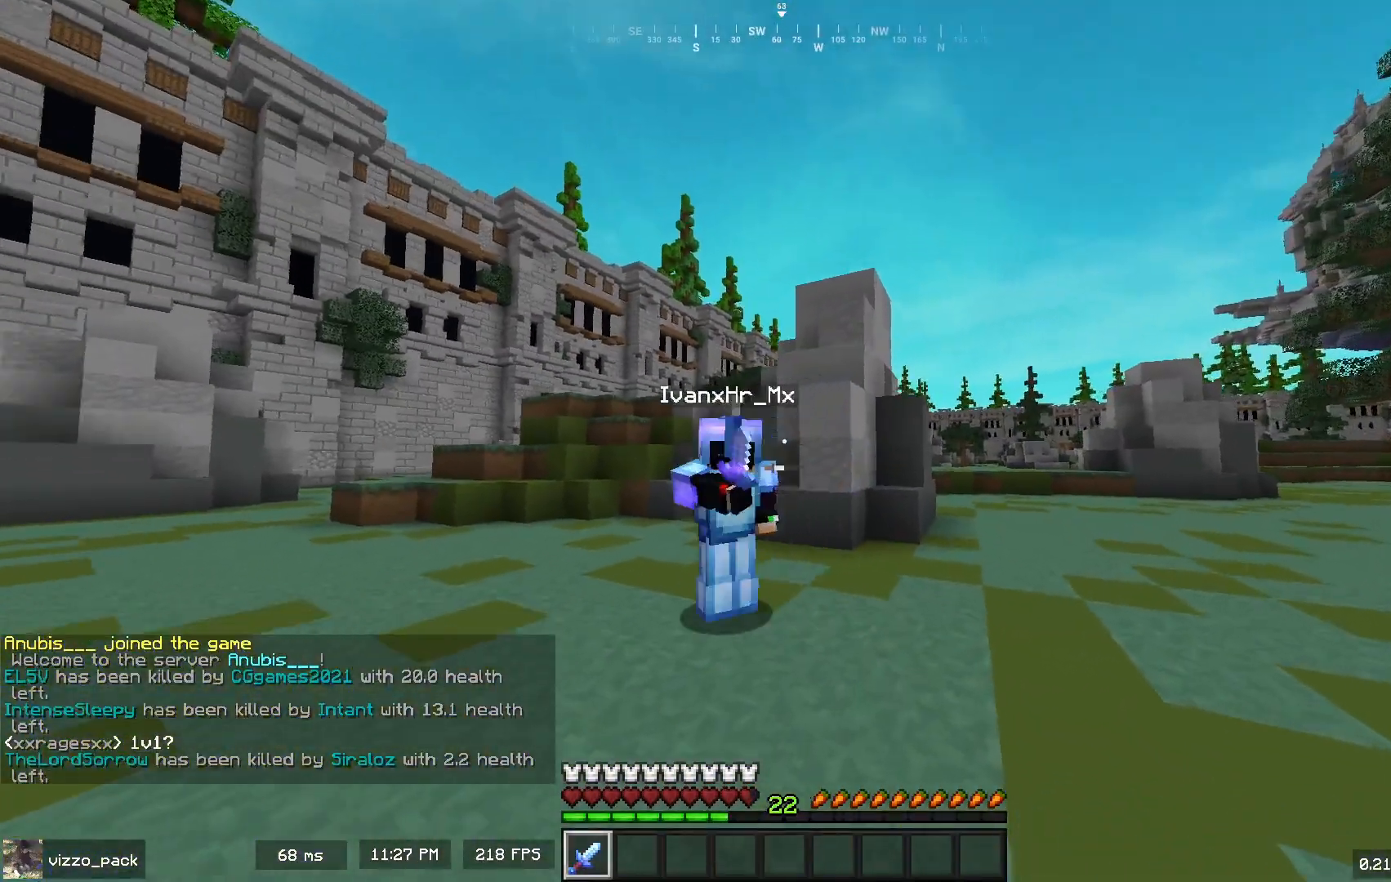
{"keys": ["a"], "mouse": [], "events": [[267, "mouse_left", "down"], [333, "w", "up"], [400, "a", "down"], [433, "mouse_left", "up"], [467, "d", "up"]]}
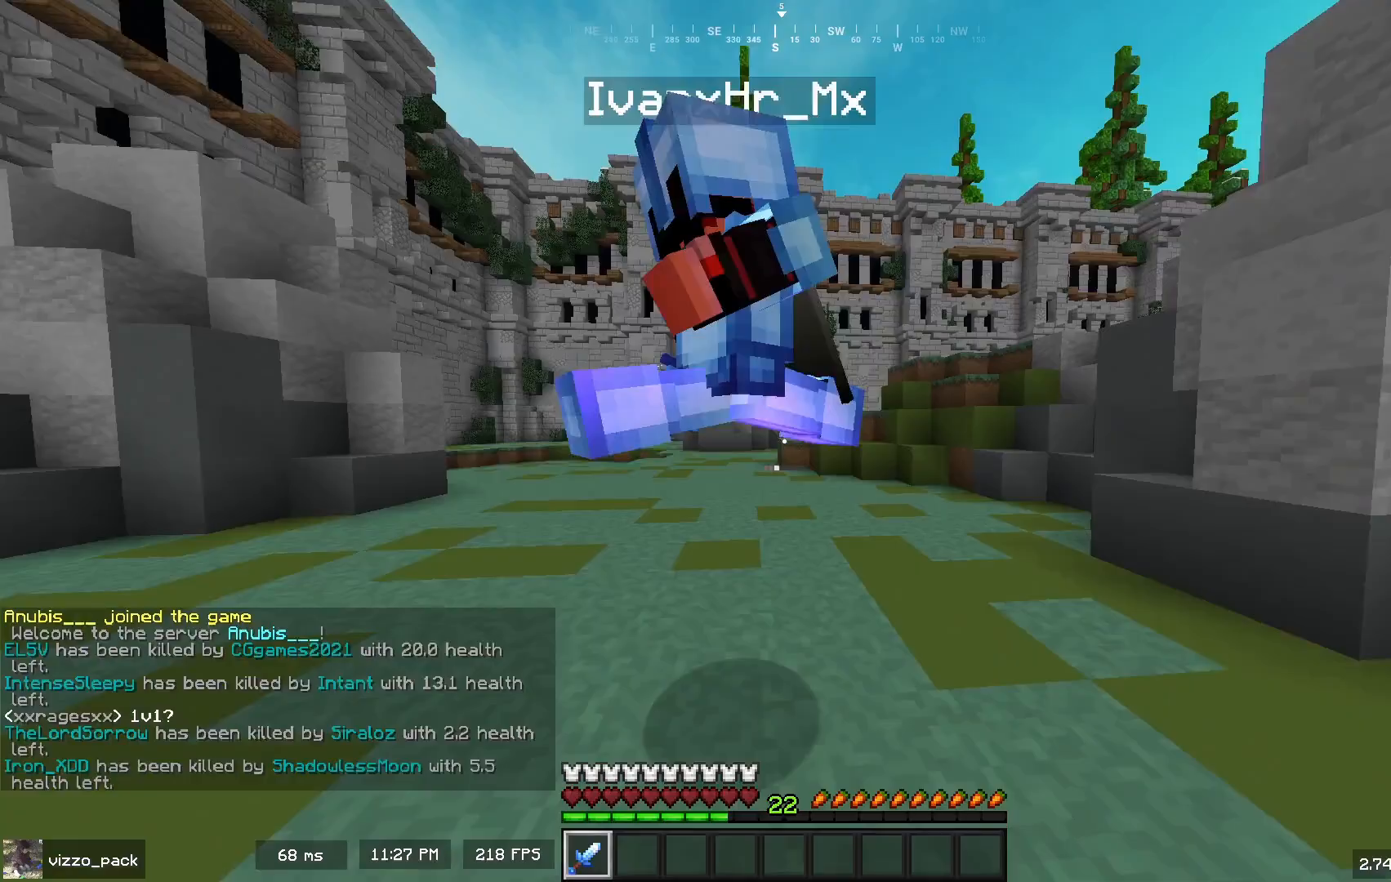
{"keys": ["d", "s"], "mouse": [], "events": [[100, "w", "down"], [133, "w", "up"], [233, "s", "down"], [400, "a", "up"], [433, "d", "down"]]}
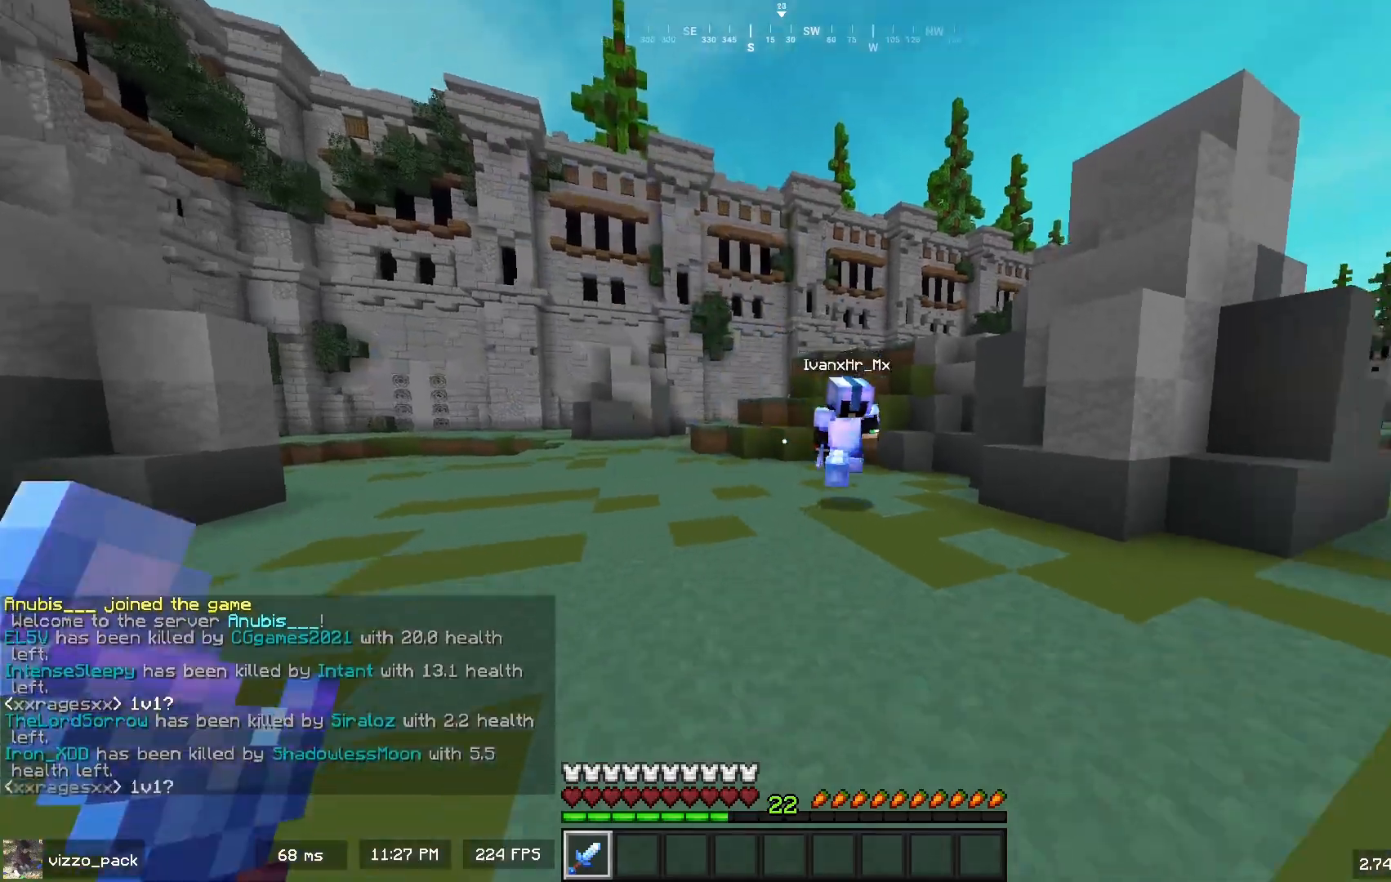
{"keys": ["d", "w"], "mouse": [], "events": [[133, "d", "up"], [200, "a", "down"], [233, "s", "up"], [333, "a", "up"], [400, "d", "down"], [467, "w", "down"]]}
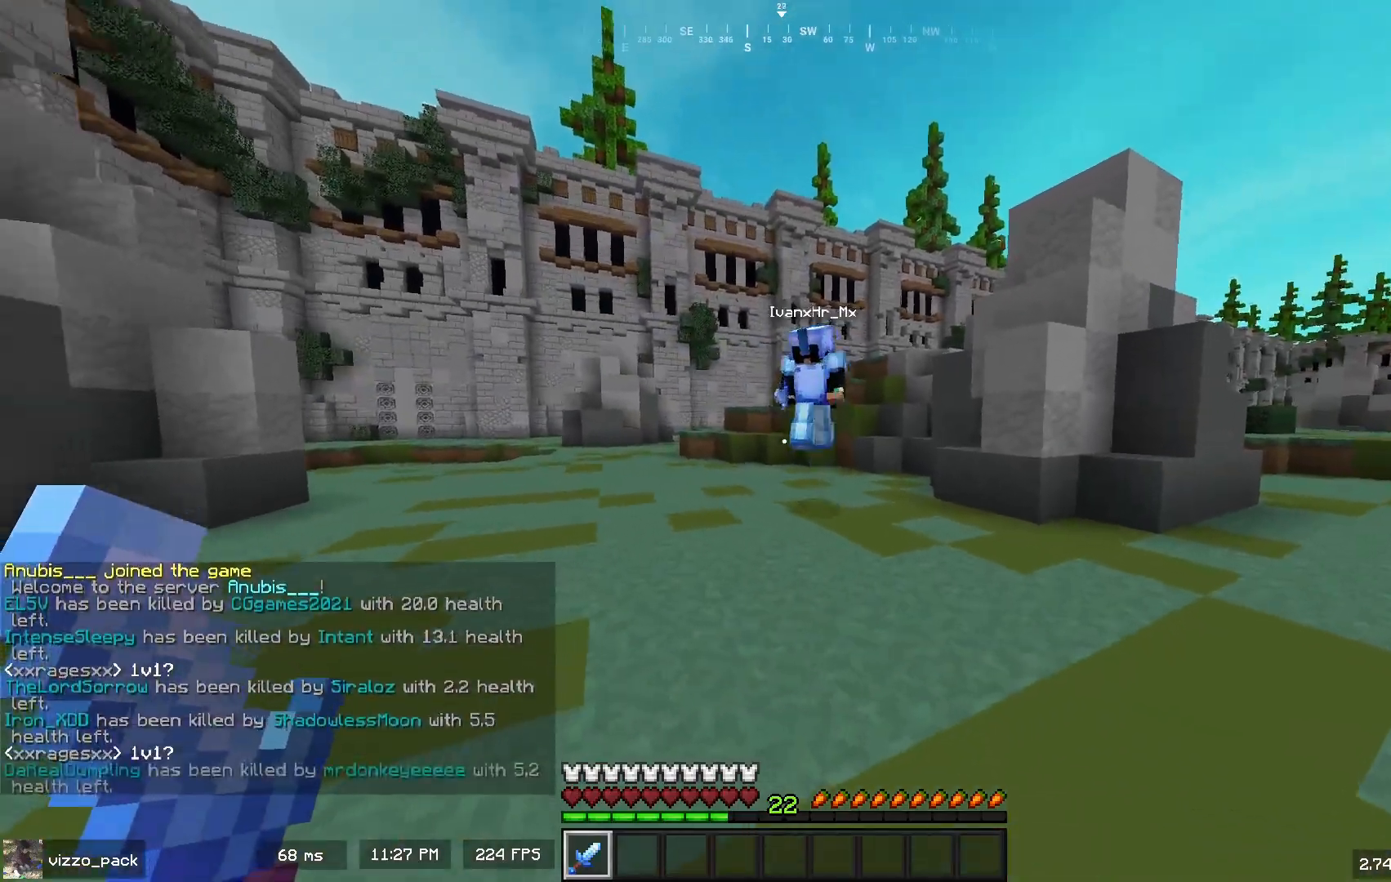
{"keys": ["d", "w"], "mouse": ["left"], "events": [[67, "d", "up"], [133, "a", "down"], [300, "a", "up"], [300, "d", "down"], [400, "mouse_left", "down"]]}
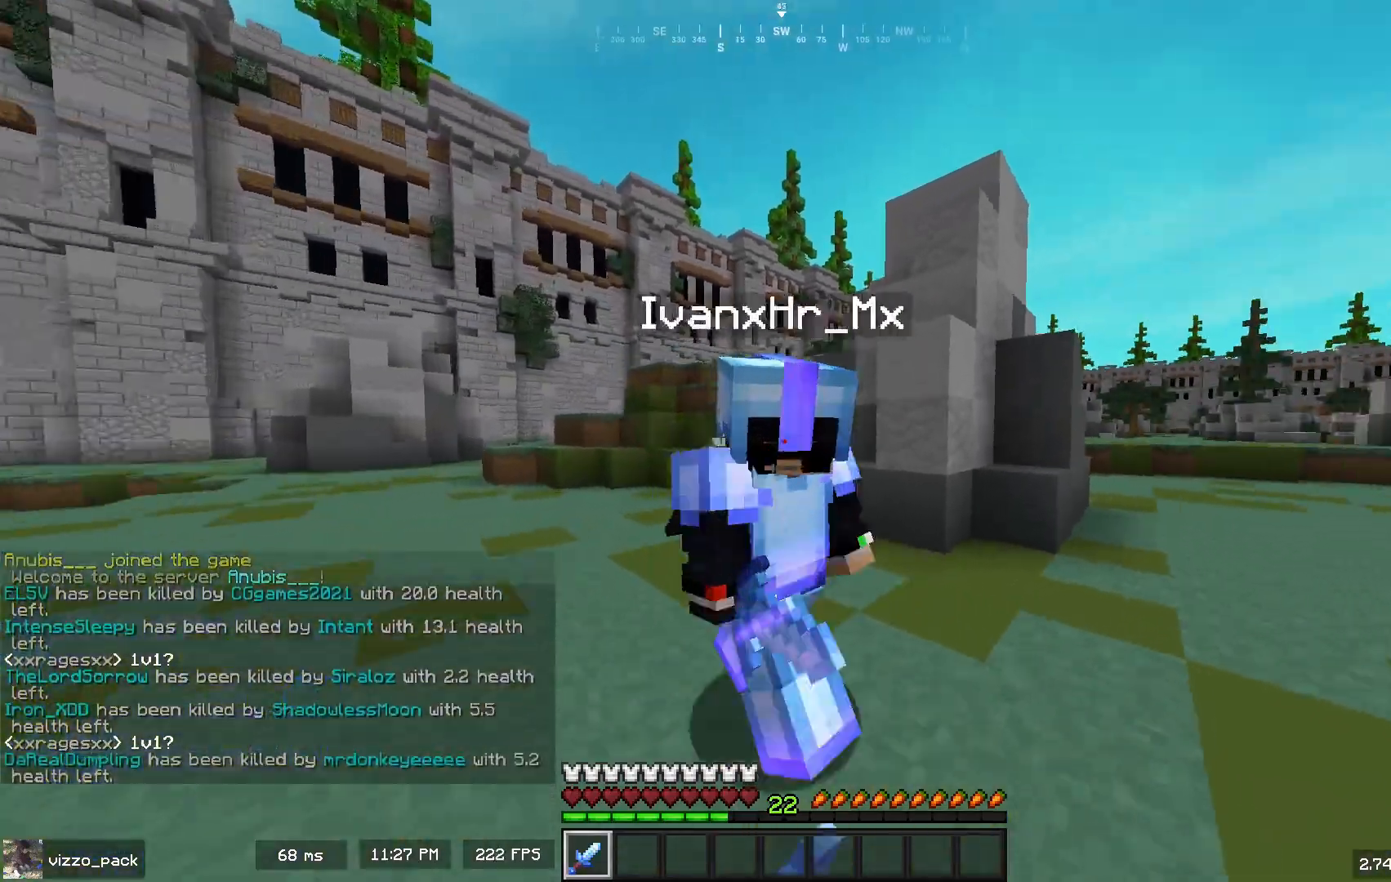
{"keys": ["a", "w"], "mouse": [], "events": [[67, "mouse_left", "up"], [133, "a", "down"], [133, "d", "up"], [267, "mouse_left", "down"], [433, "mouse_left", "up"]]}
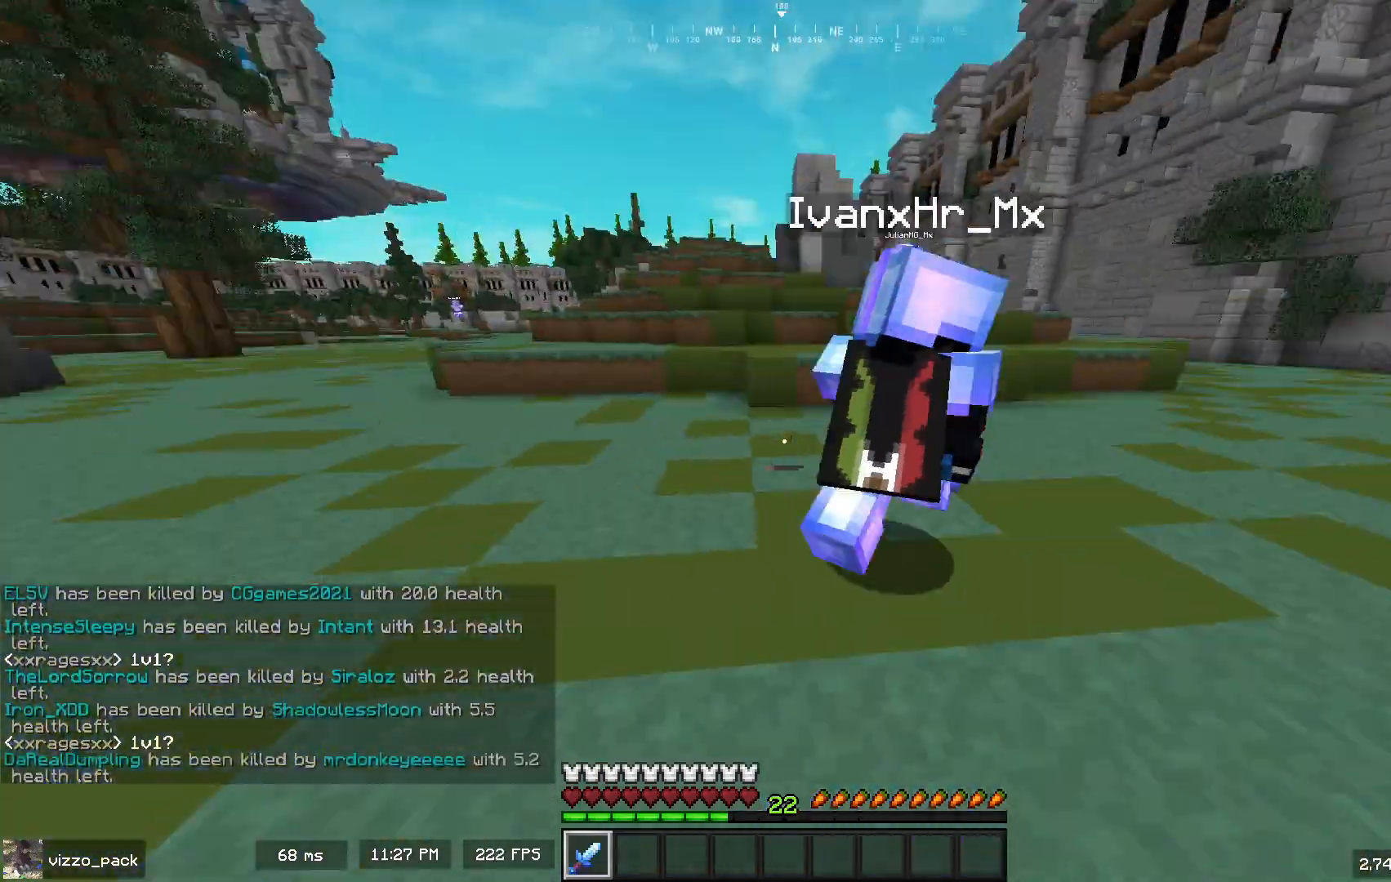
{"keys": ["a", "w"], "mouse": [], "events": [[333, "mouse_left", "down"], [467, "mouse_left", "up"]]}
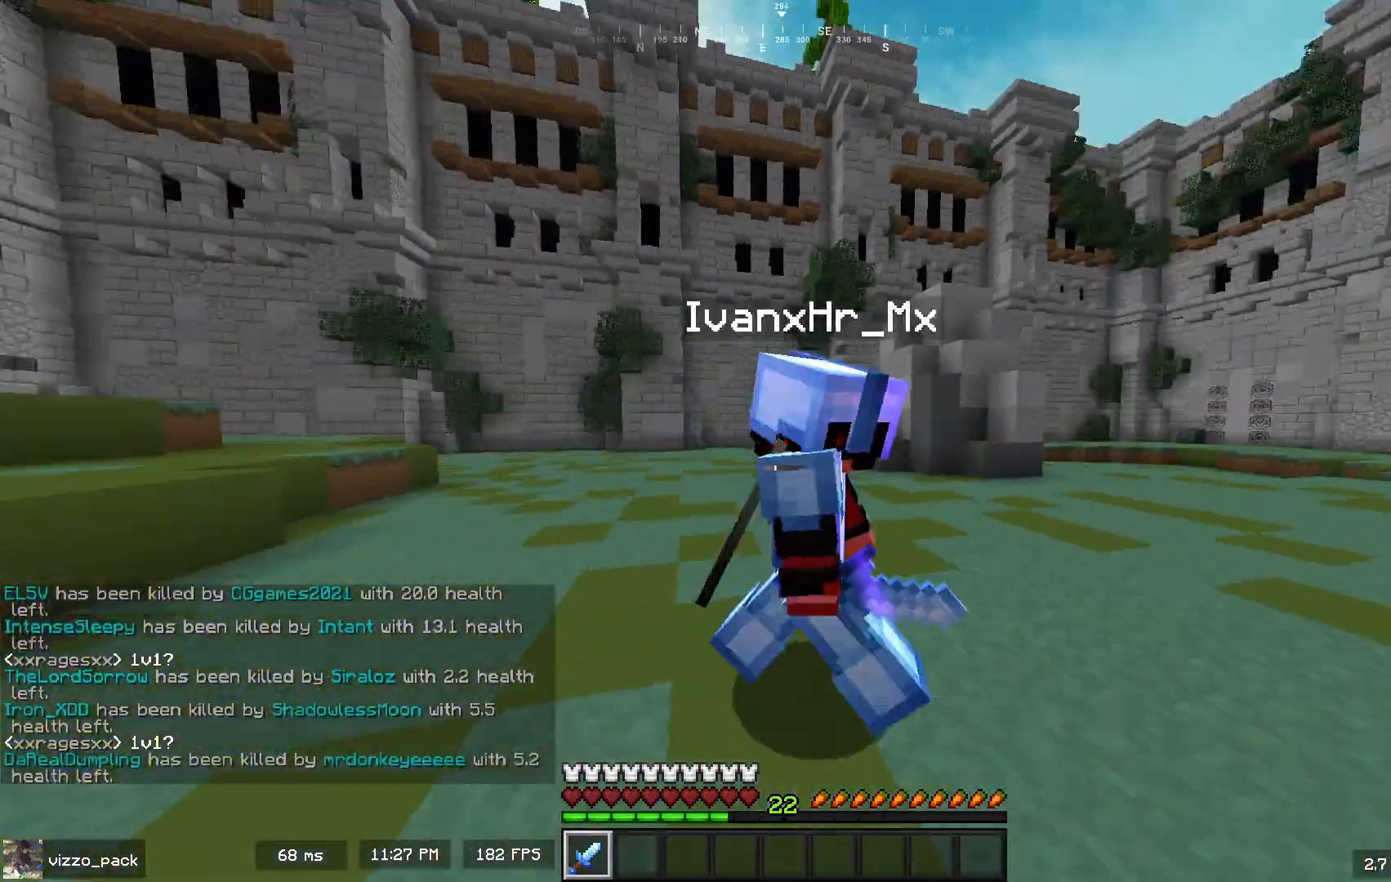
{"keys": ["a", "w"], "mouse": ["left"], "events": [[67, "w", "up"], [200, "w", "down"], [467, "mouse_left", "down"]]}
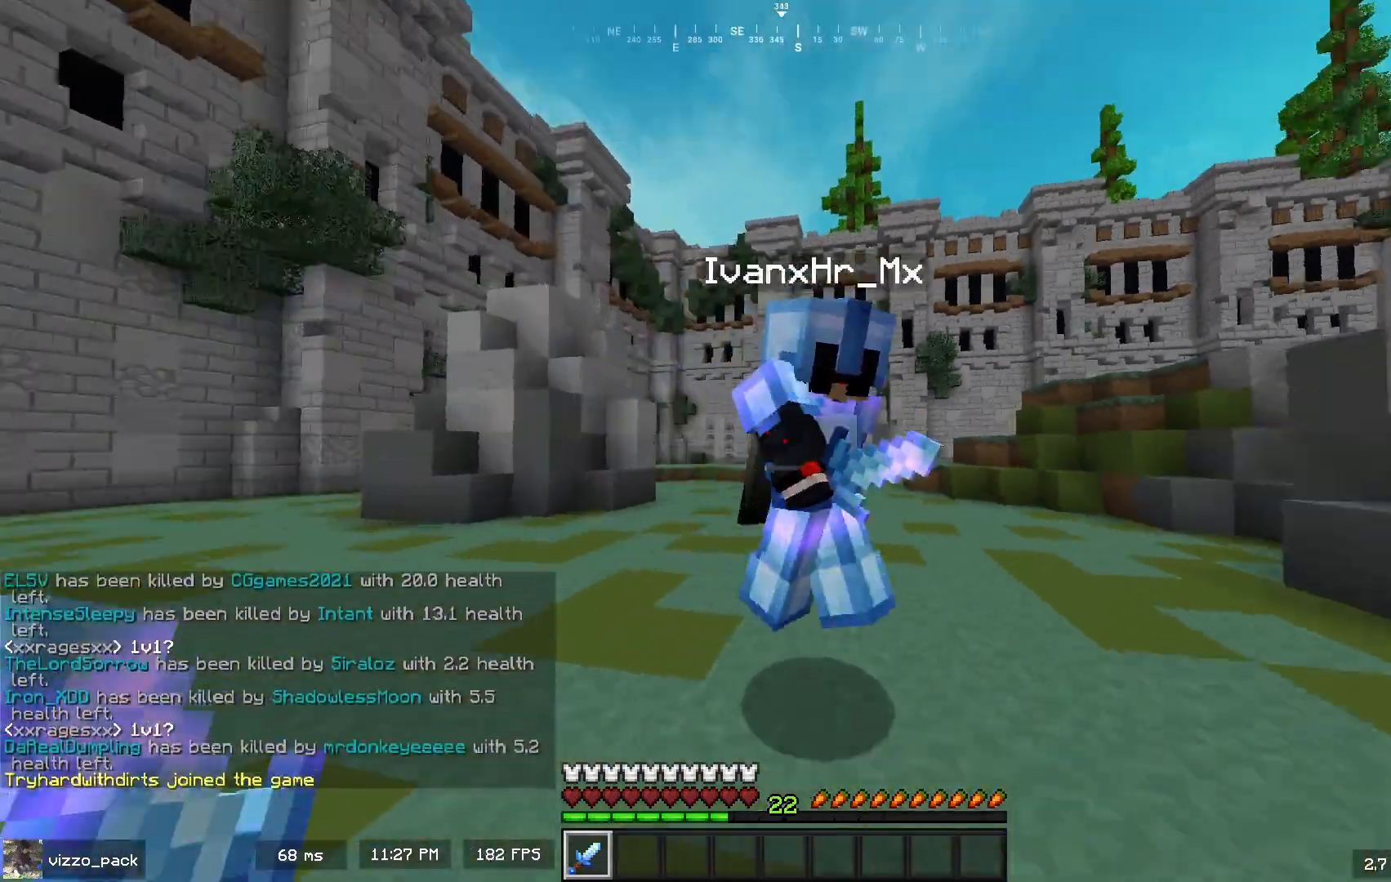
{"keys": ["d"], "mouse": [], "events": [[67, "w", "up"], [133, "mouse_left", "up"], [300, "w", "down"], [367, "w", "up"], [400, "a", "up"], [467, "d", "down"]]}
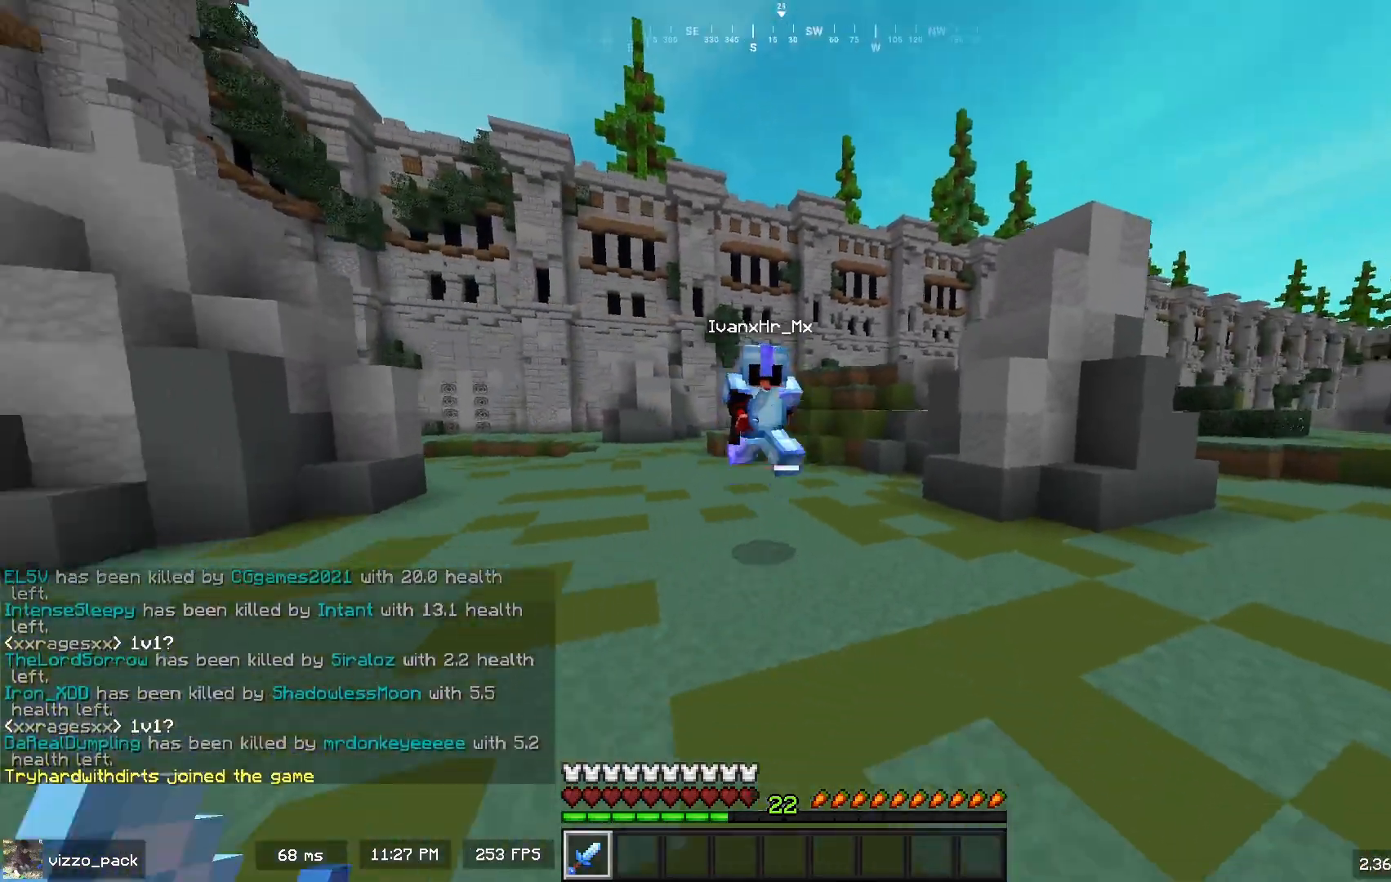
{"keys": ["a"], "mouse": [], "events": [[200, "a", "down"], [200, "d", "up"]]}
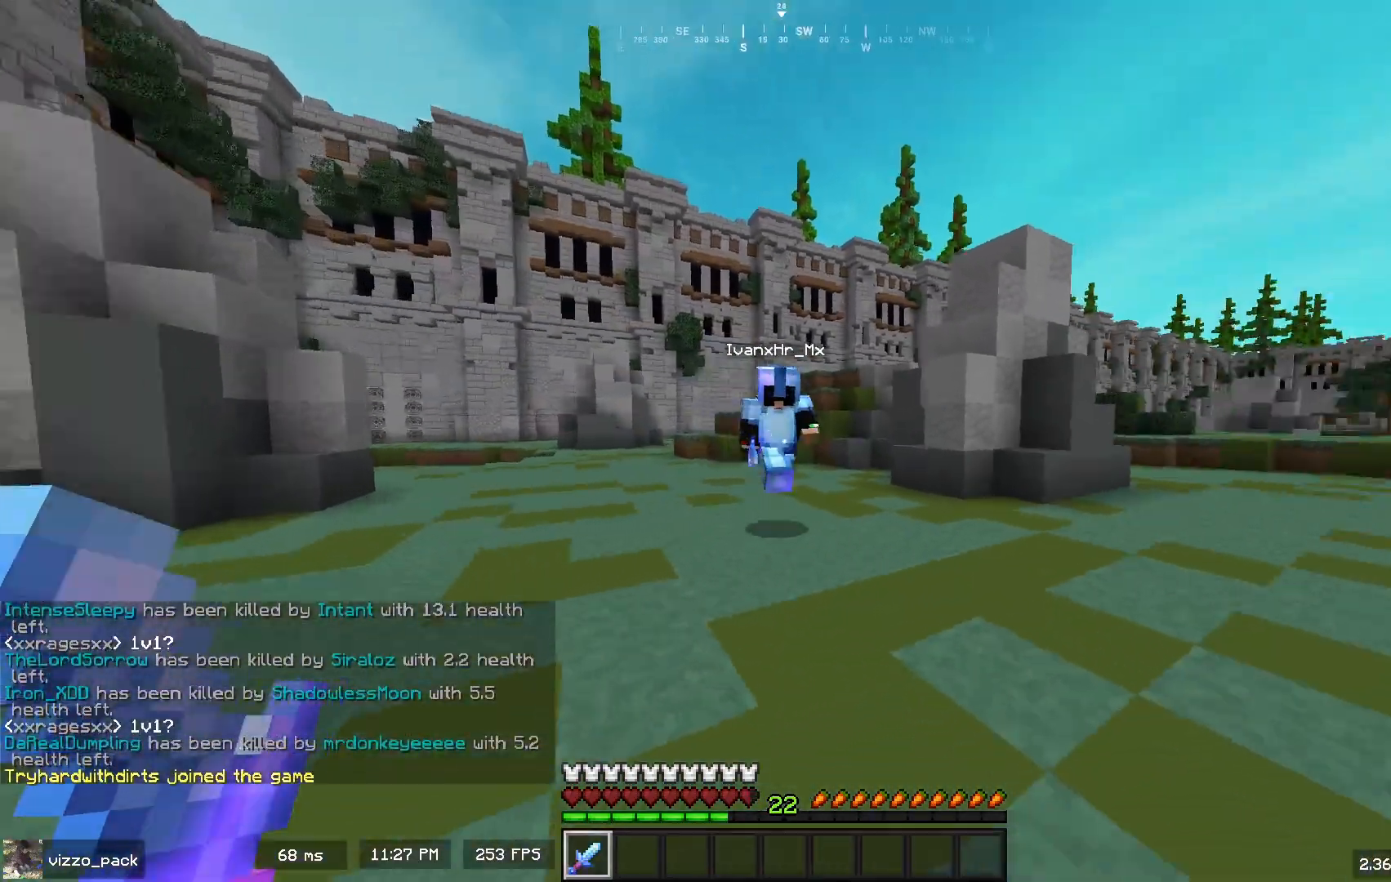
{"keys": ["d", "w"], "mouse": ["left"], "events": [[200, "a", "up"], [200, "d", "down"], [300, "w", "down"], [467, "mouse_left", "down"]]}
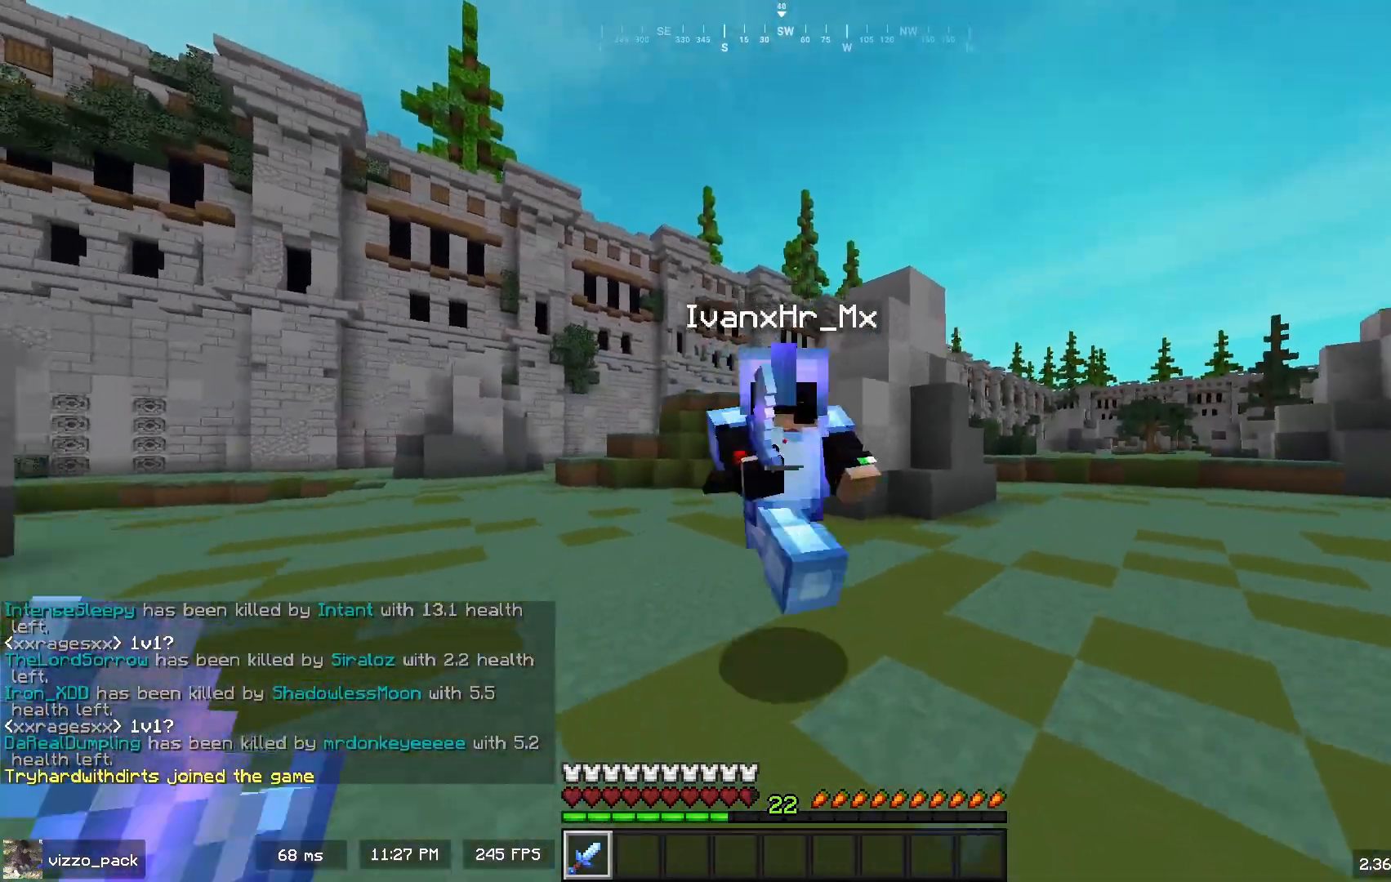
{"keys": ["a", "w"], "mouse": [], "events": [[67, "w", "up"], [133, "mouse_left", "up"], [167, "a", "down"], [167, "d", "up"], [233, "w", "down"]]}
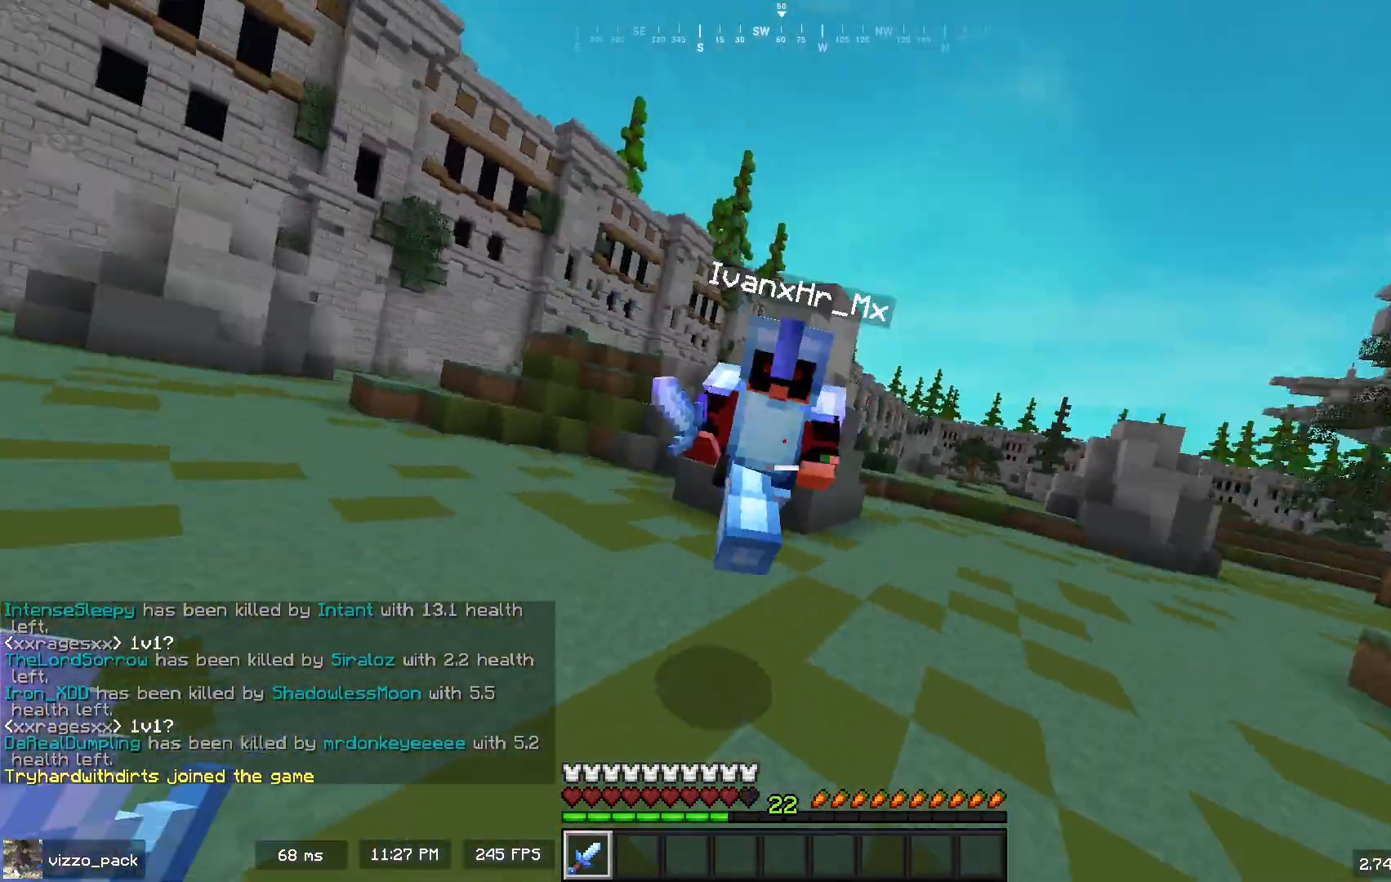
{"keys": ["d", "s"], "mouse": [], "events": [[100, "mouse_left", "down"], [200, "mouse_left", "up"], [233, "a", "up"], [267, "w", "up"], [300, "d", "down"], [400, "s", "down"]]}
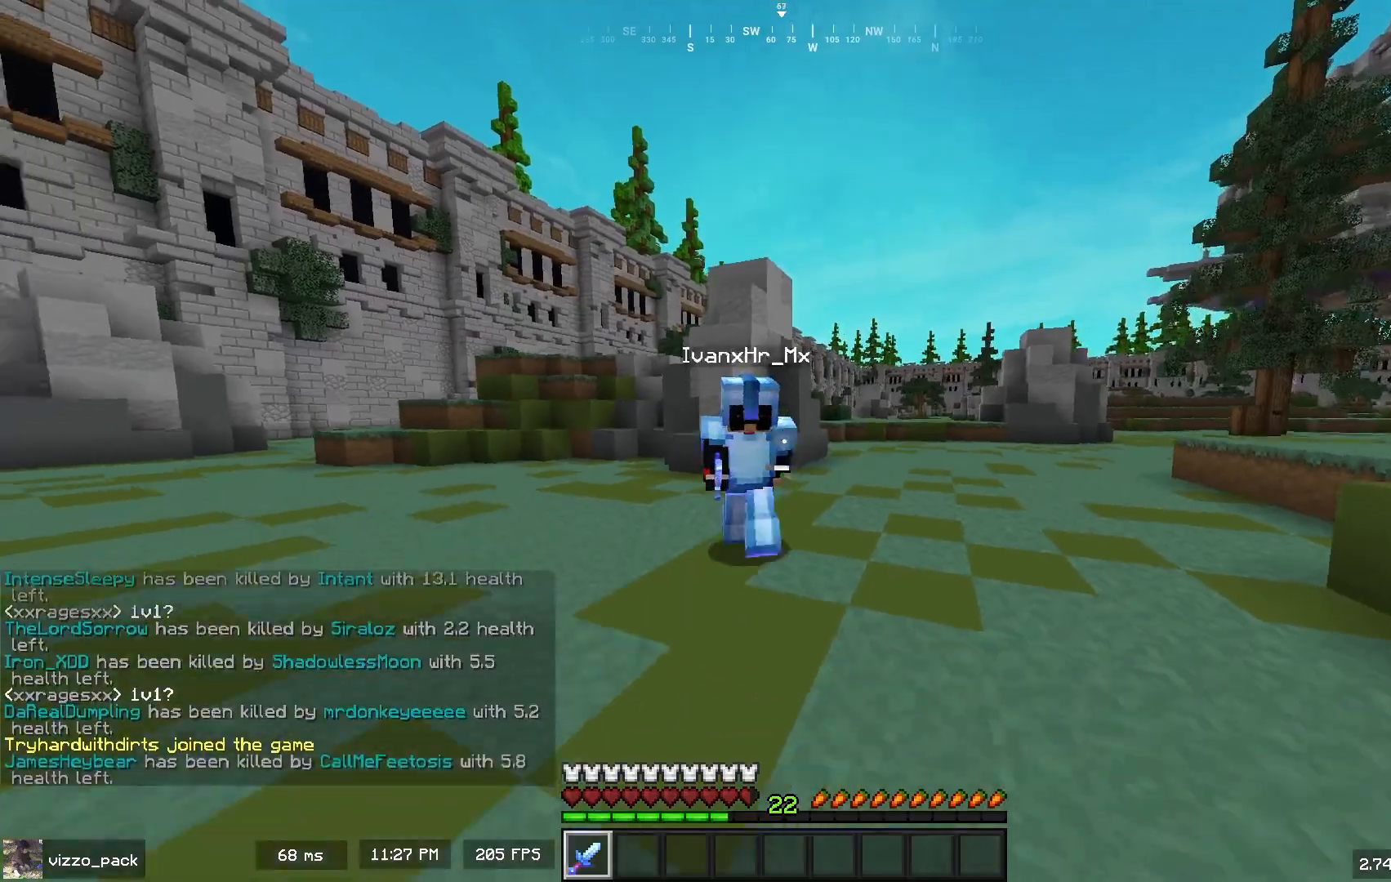
{"keys": ["space", "w"], "mouse": [], "events": [[167, "s", "up"], [267, "w", "down"], [467, "d", "up"], [500, "space", "down"]]}
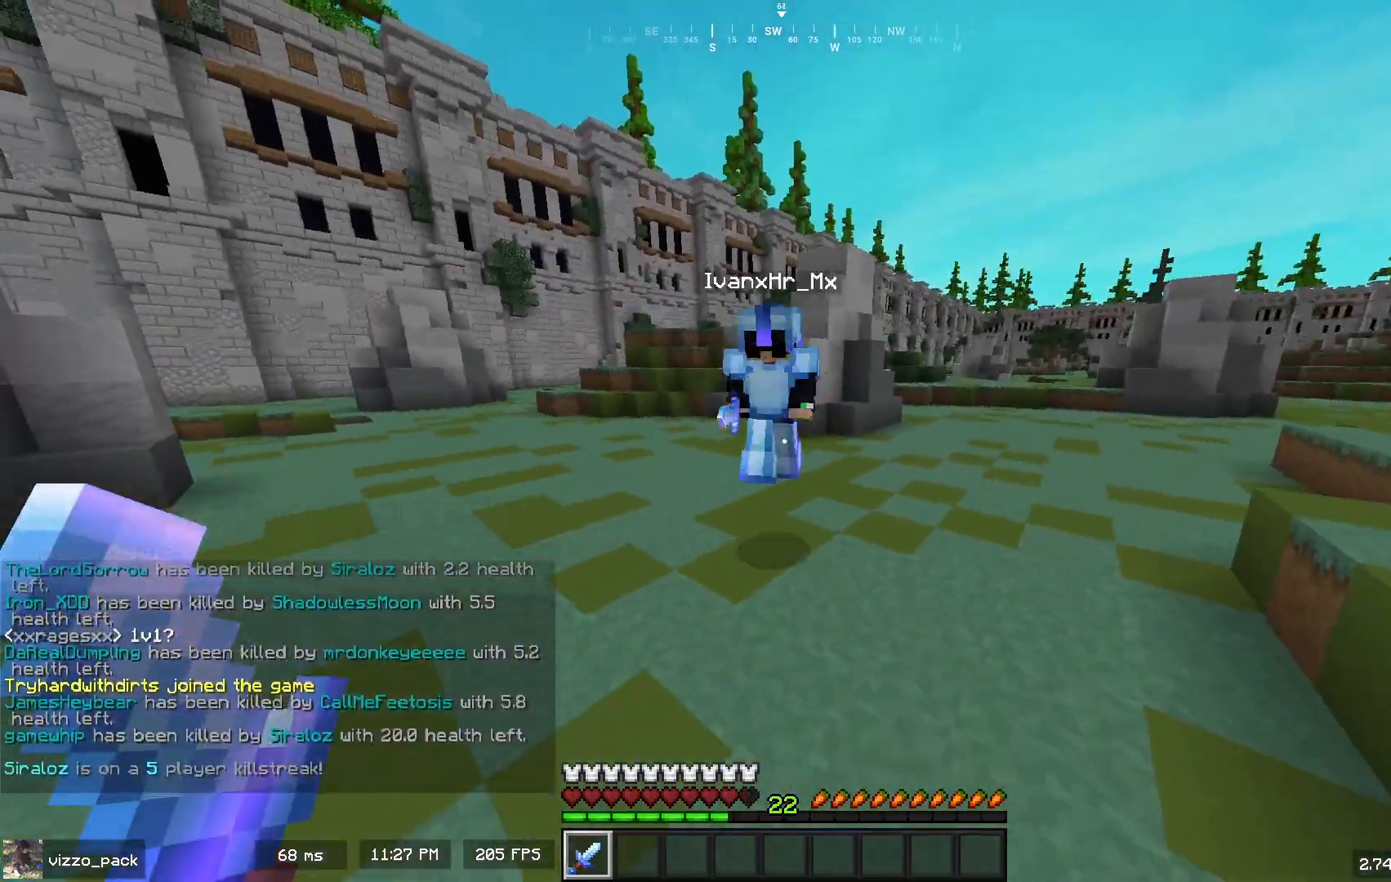
{"keys": ["w"], "mouse": [], "events": [[233, "space", "up"]]}
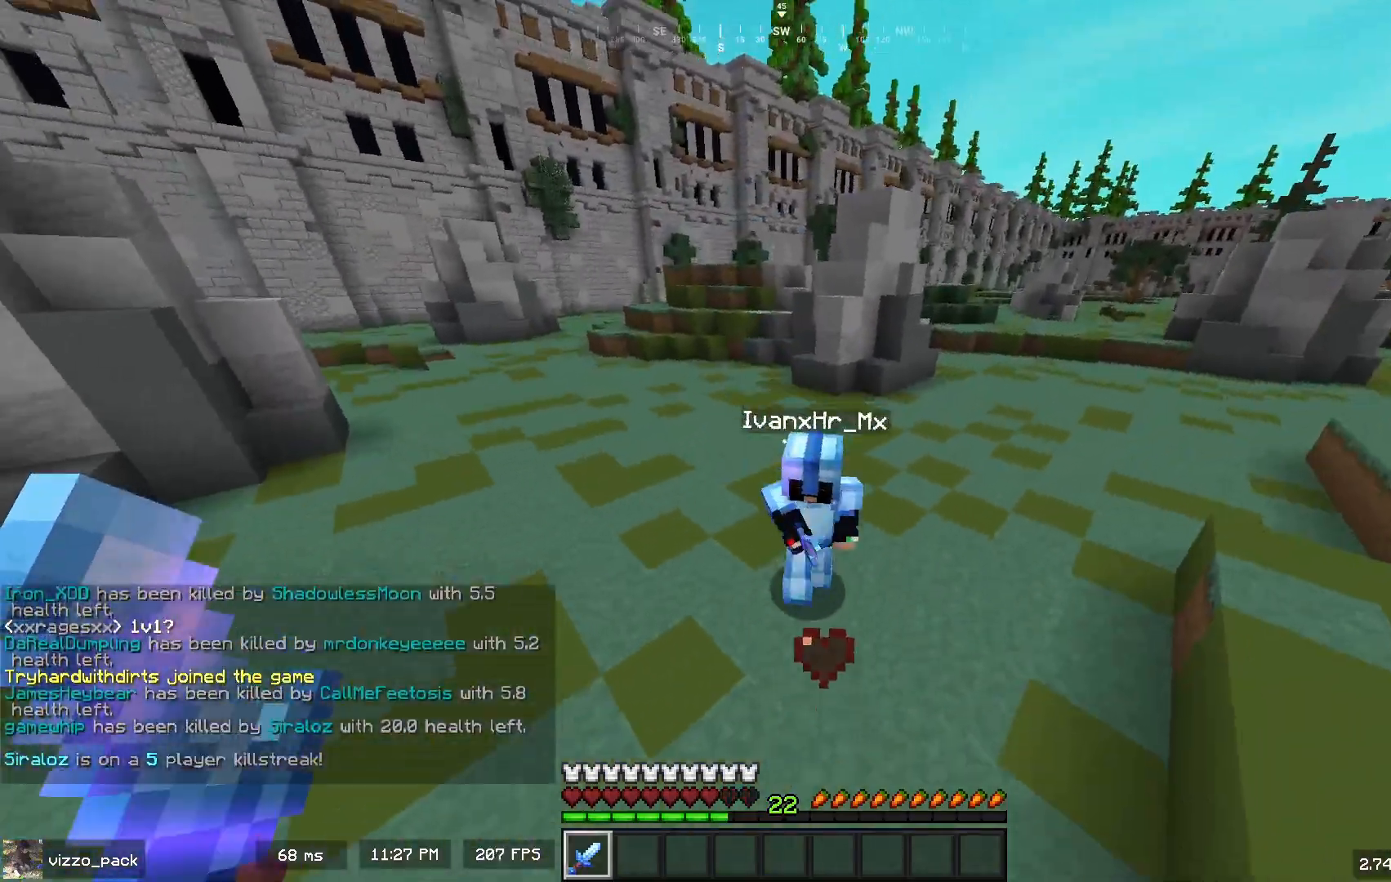
{"keys": ["w"], "mouse": [], "events": [[200, "w", "up"], [300, "mouse_left", "down"], [367, "w", "down"], [433, "mouse_left", "up"]]}
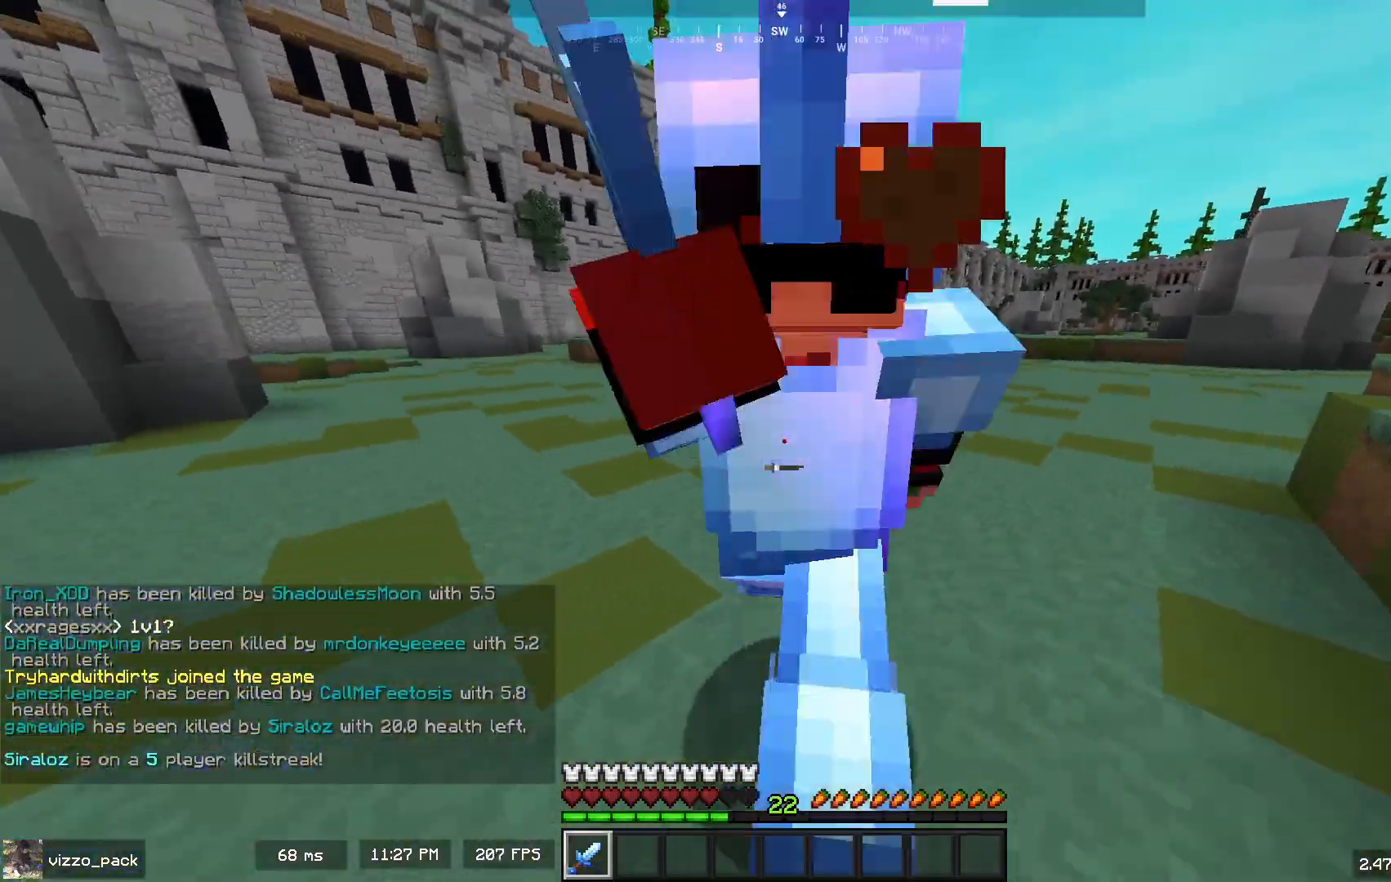
{"keys": ["w"], "mouse": [], "events": [[300, "a", "down"], [400, "a", "up"]]}
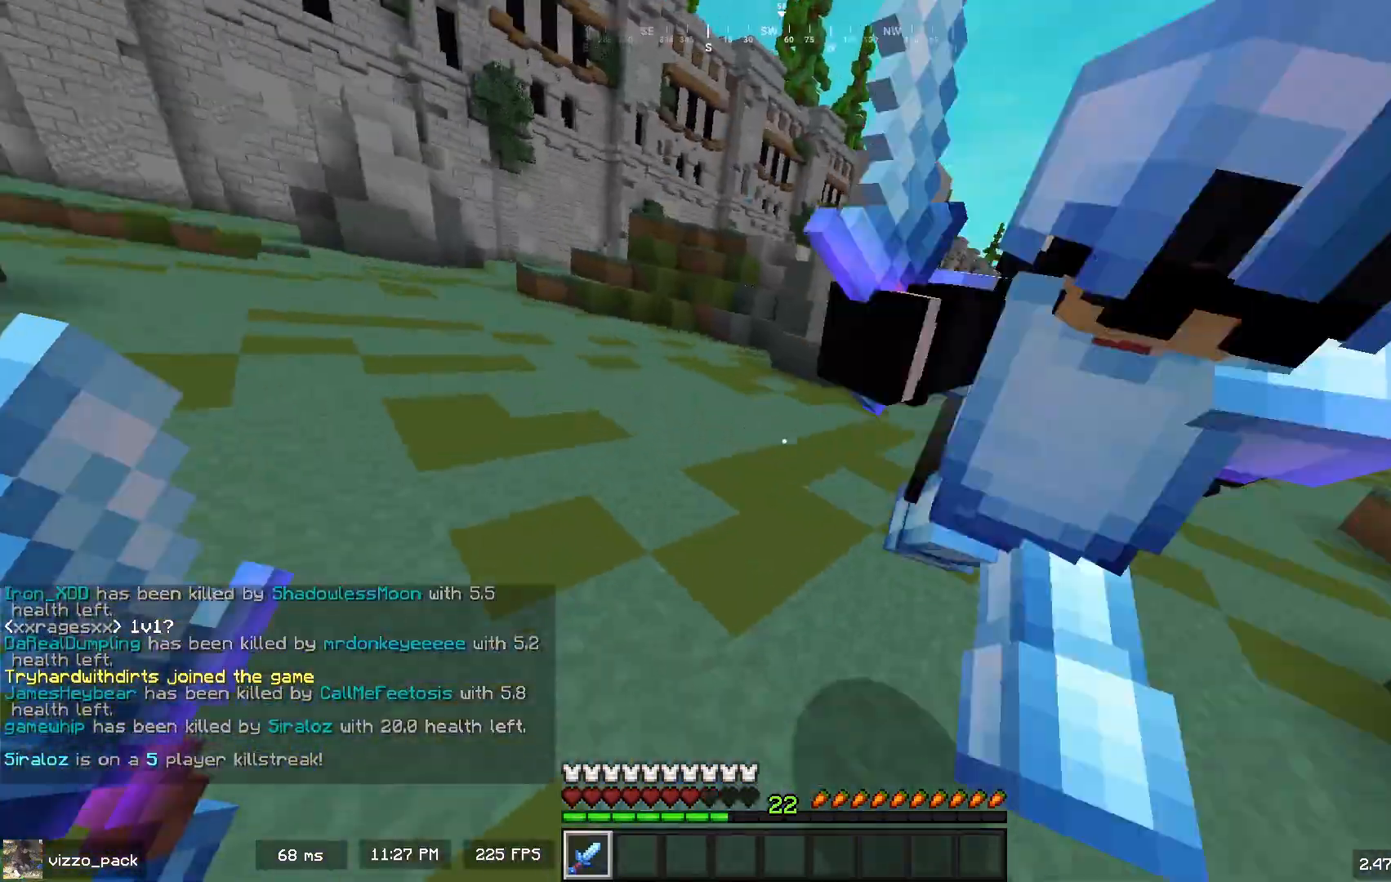
{"keys": ["w"], "mouse": [], "events": [[133, "a", "down"], [233, "w", "up"], [267, "a", "up"], [333, "mouse_left", "down"], [400, "w", "down"], [500, "mouse_left", "up"]]}